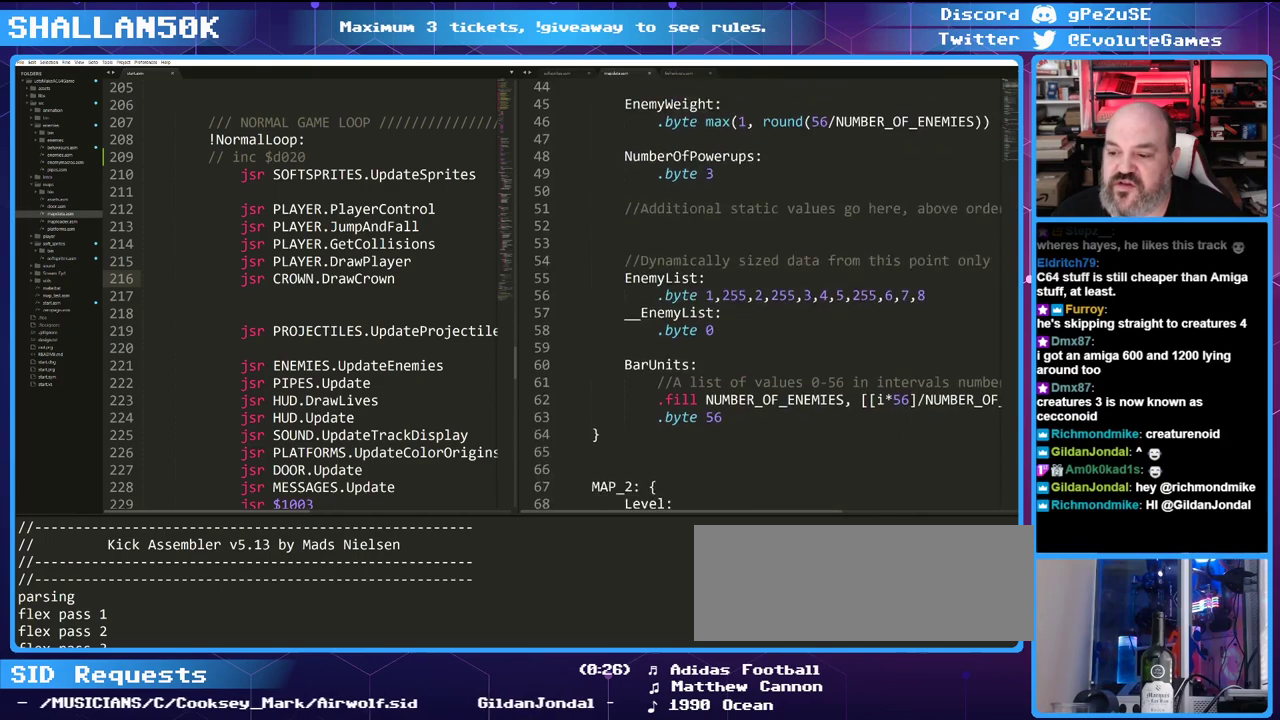
Gameplay with keyboard; each line is a JSON object with the keys held at the frame after it. "events" lists presses ("down") and releases ("up") of "0", "1", "2", "3", "4", "5", "6", "7", "8", "9", "alt_l", "alt_r", "backspace", "caps_lock", "ctrl_l", "ctrl_r", "down", "equals", "escape", "f1", "f10", "f11", "f12", "f2", "f3", "f4", "f5", "f6", "f7", "f8", "f9", "left", "minus", "return", "right", "shift_l", "shift_r", "space", "super", "tab", "tilde" and "up" between this image and that frame as [ms after this image, input, new state], when the widget could be followed in between. No other keys are recorded. Mouse input is not recorded.
{"keys": [], "events": []}
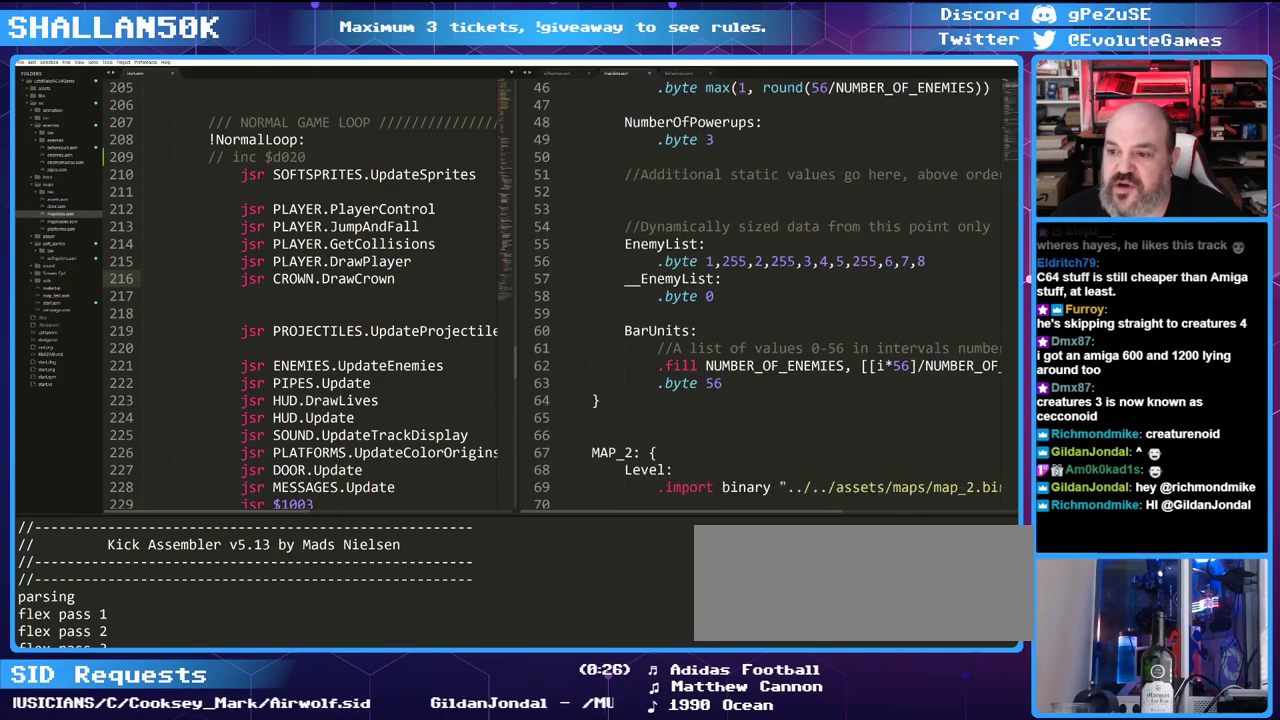
{"keys": [], "events": []}
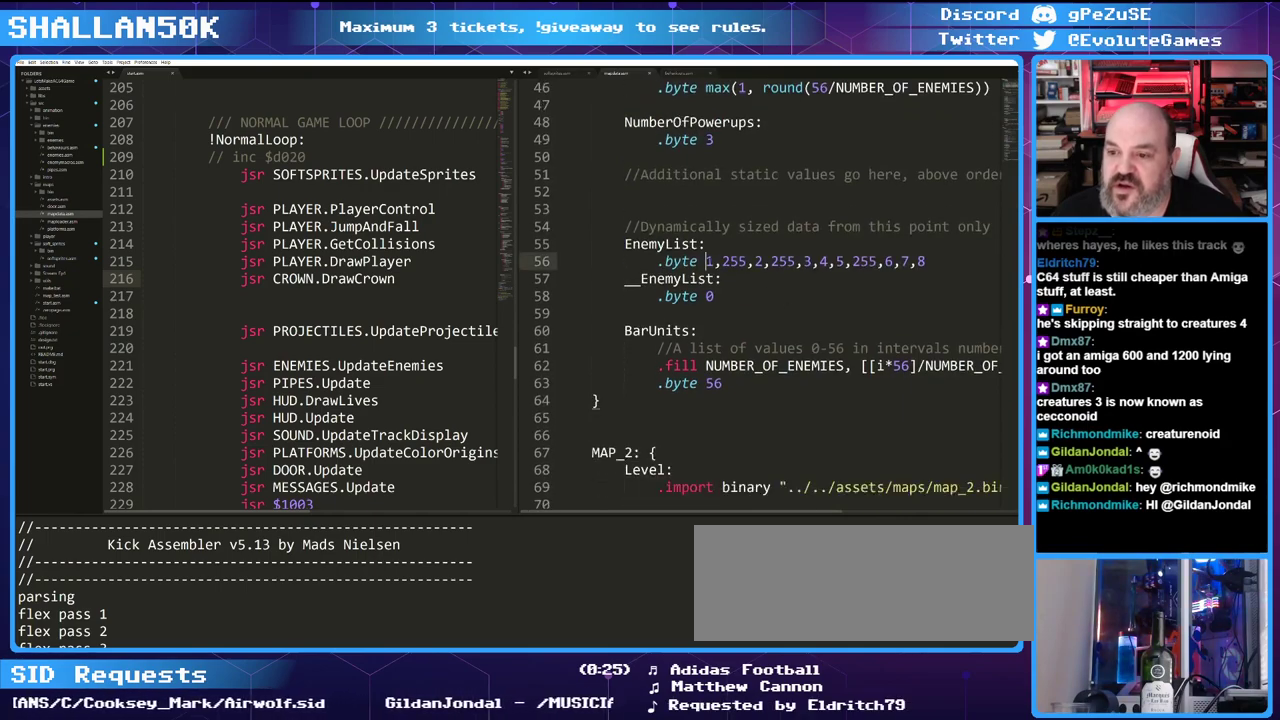
{"keys": [], "events": []}
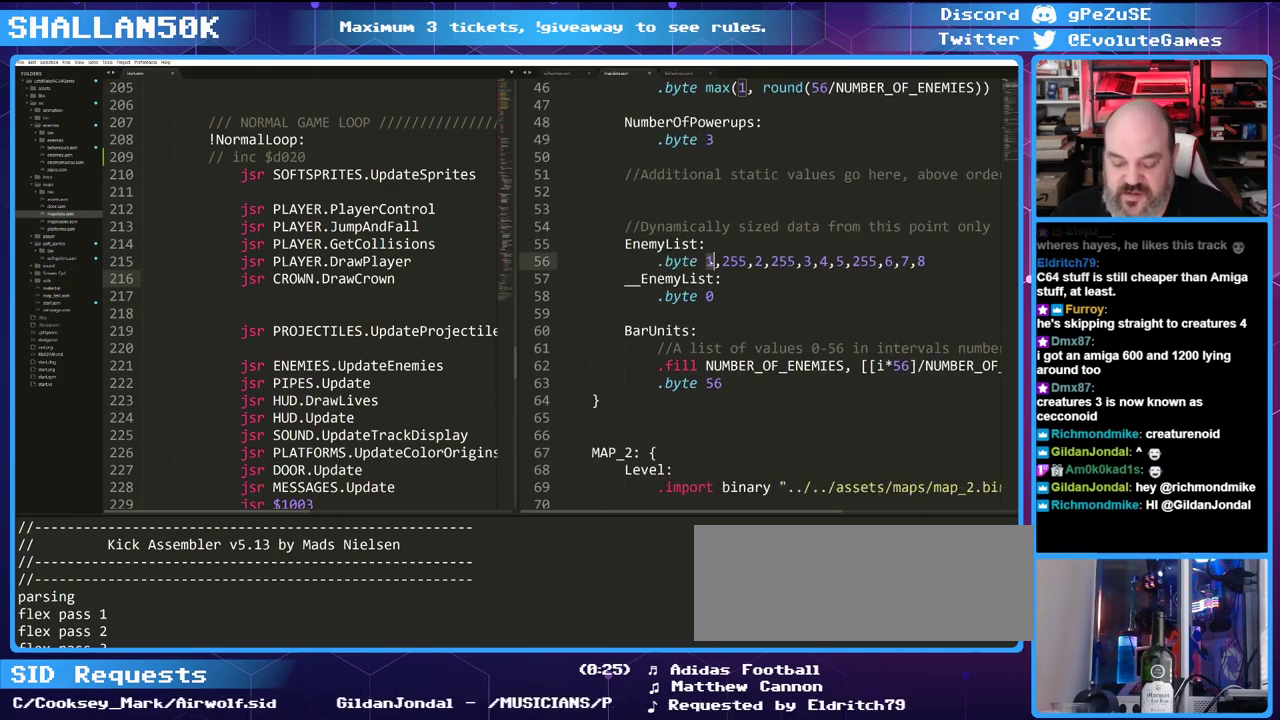
{"keys": ["7"], "events": [[383, "7", "down"]]}
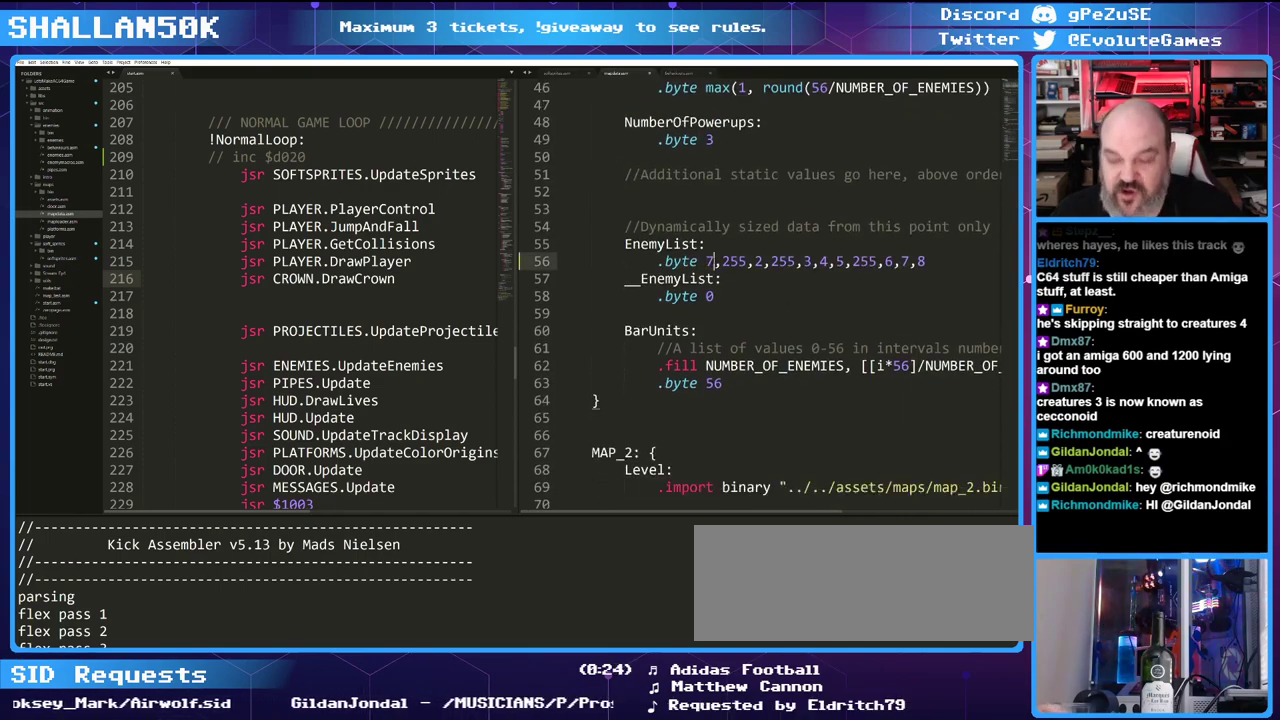
{"keys": [], "events": [[33, "7", "up"]]}
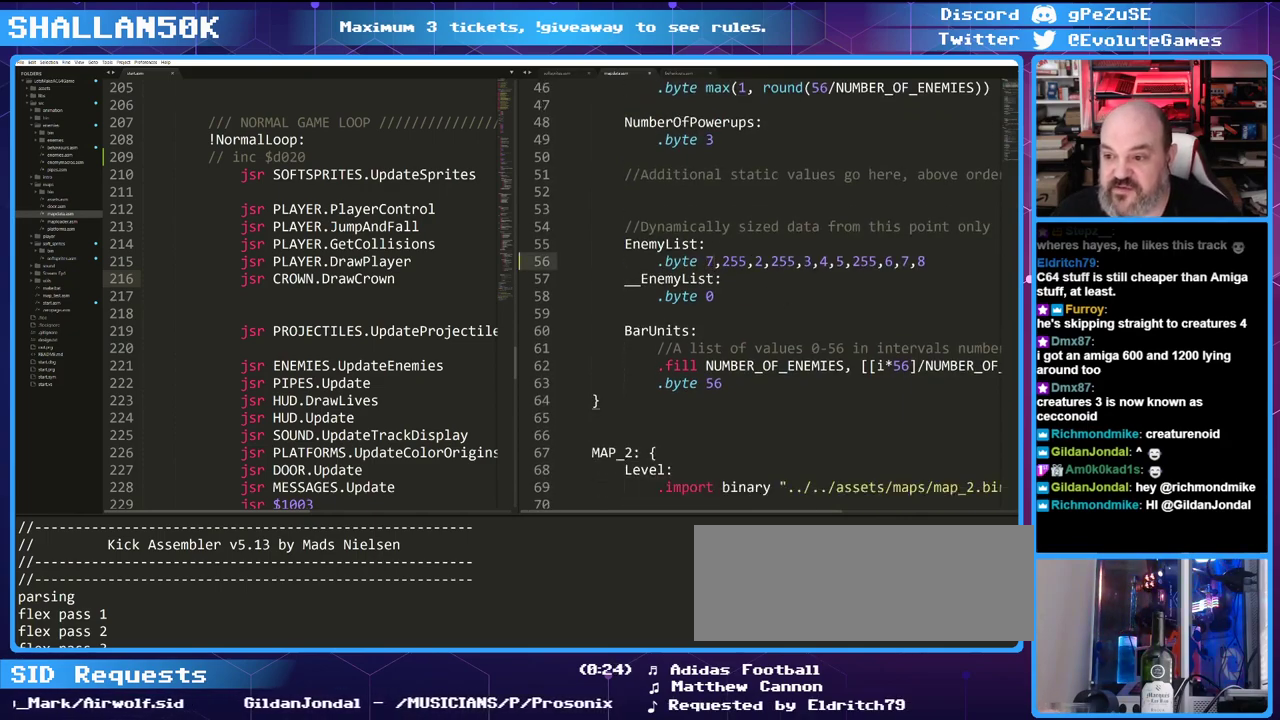
{"keys": [], "events": []}
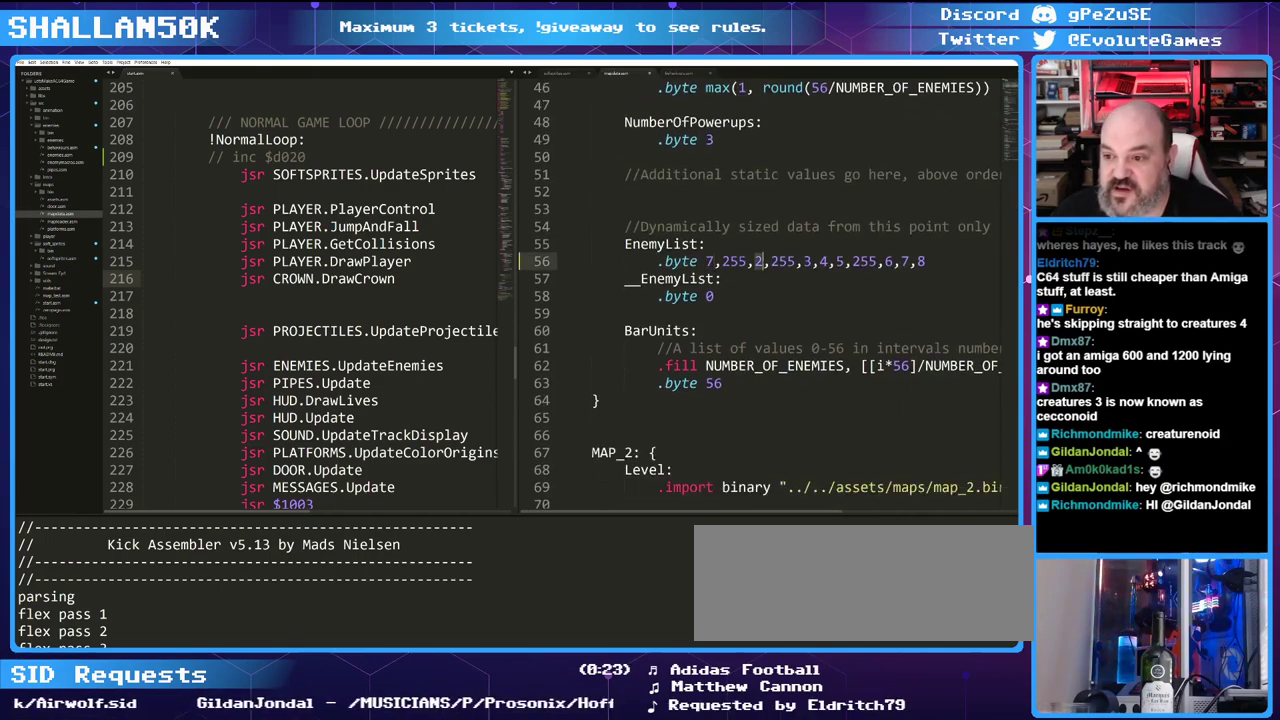
{"keys": [], "events": [[66, "7", "down"], [183, "7", "up"]]}
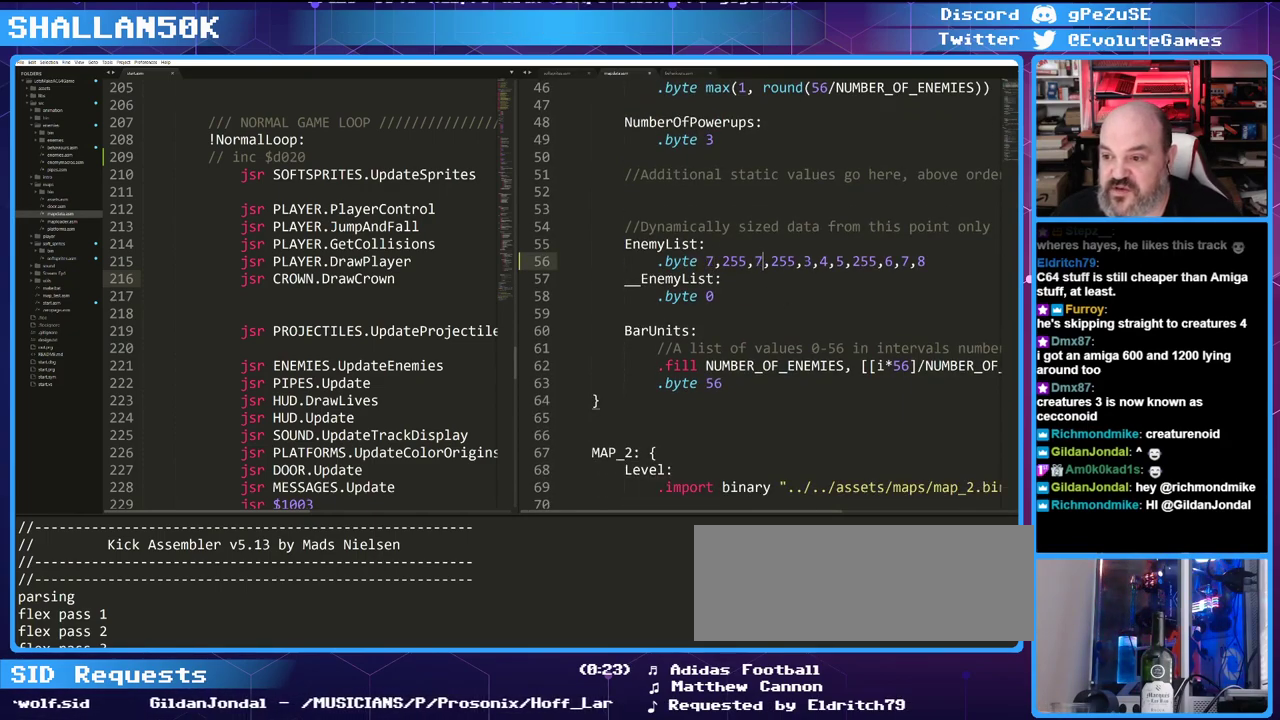
{"keys": [], "events": []}
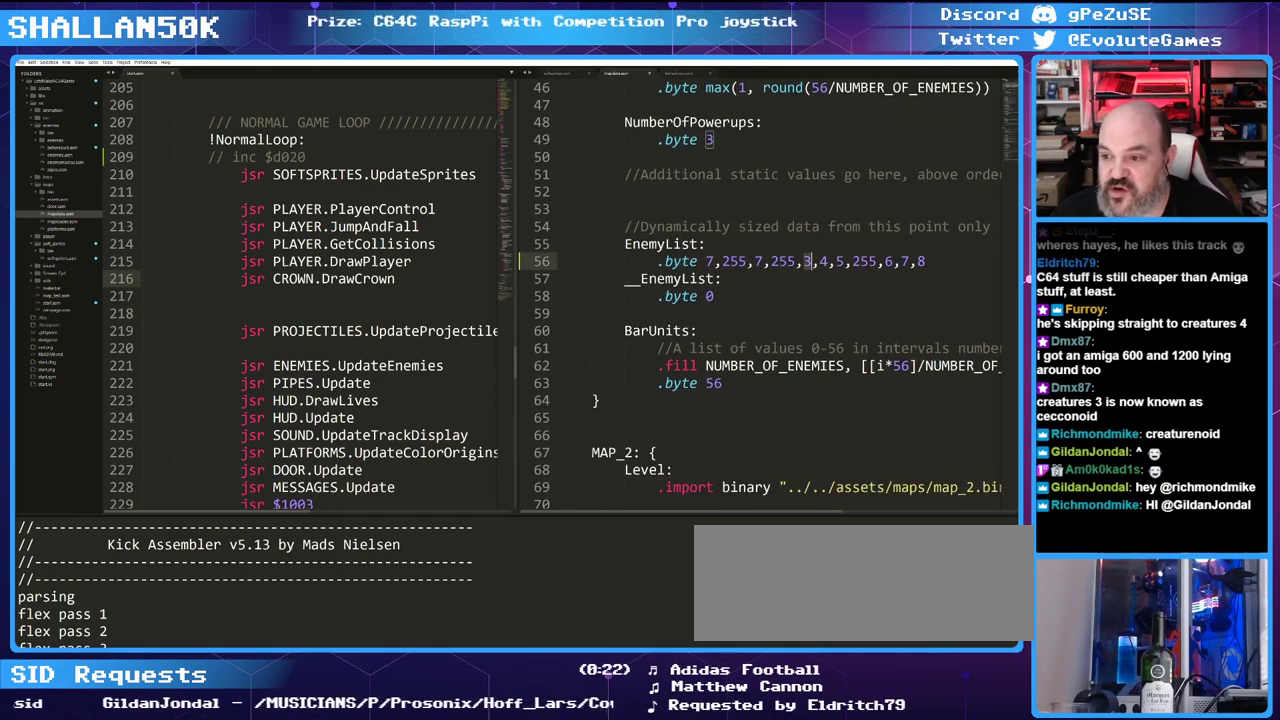
{"keys": ["7"], "events": [[450, "7", "down"]]}
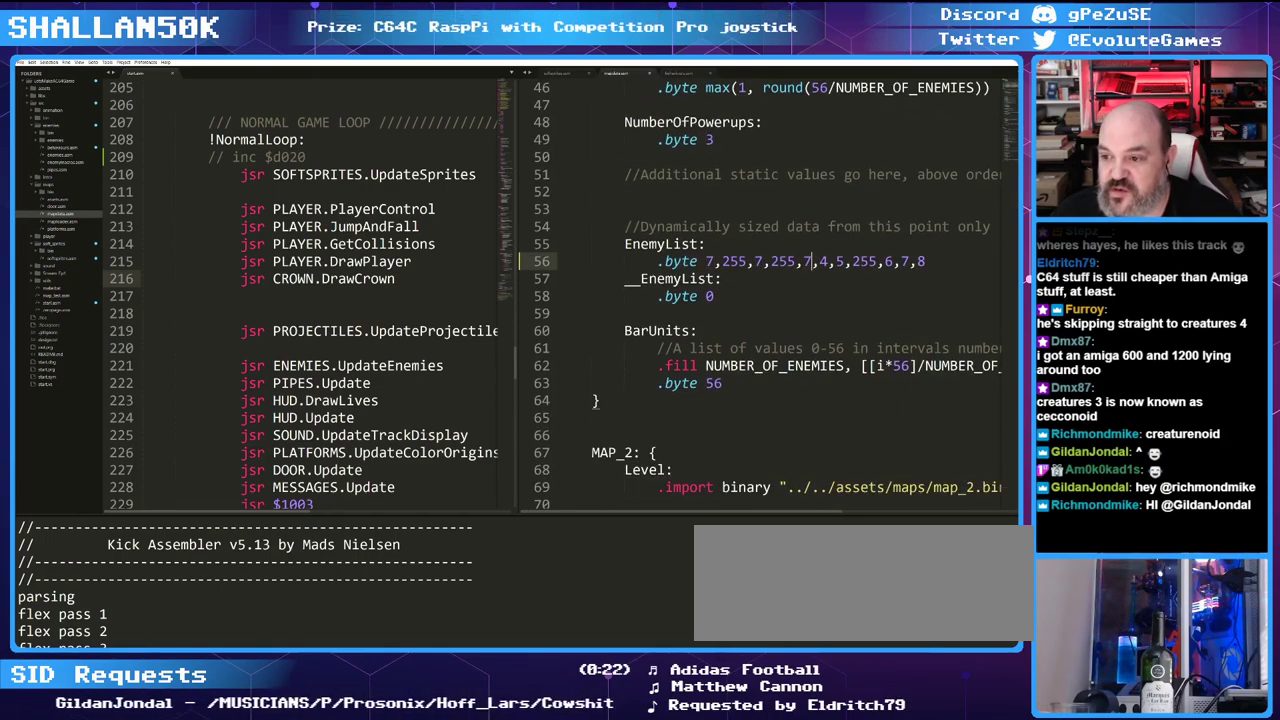
{"keys": [], "events": [[100, "7", "up"]]}
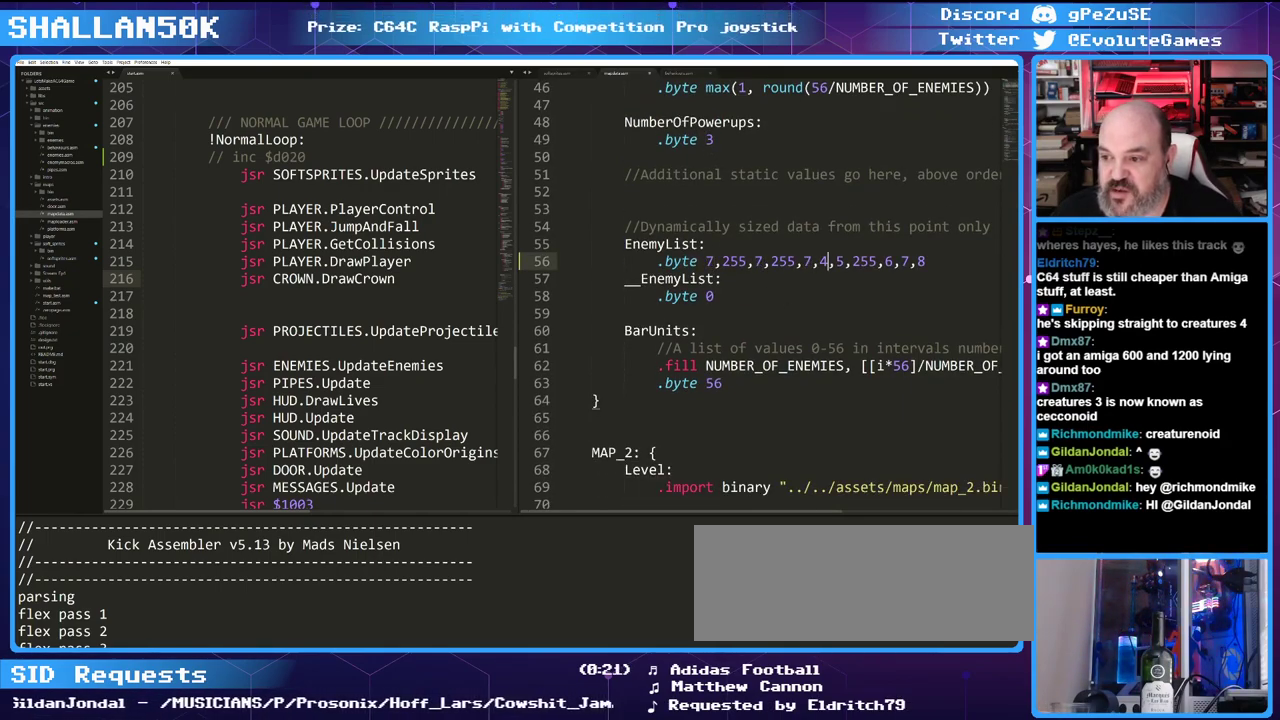
{"keys": [], "events": [[166, "7", "down"], [300, "7", "up"]]}
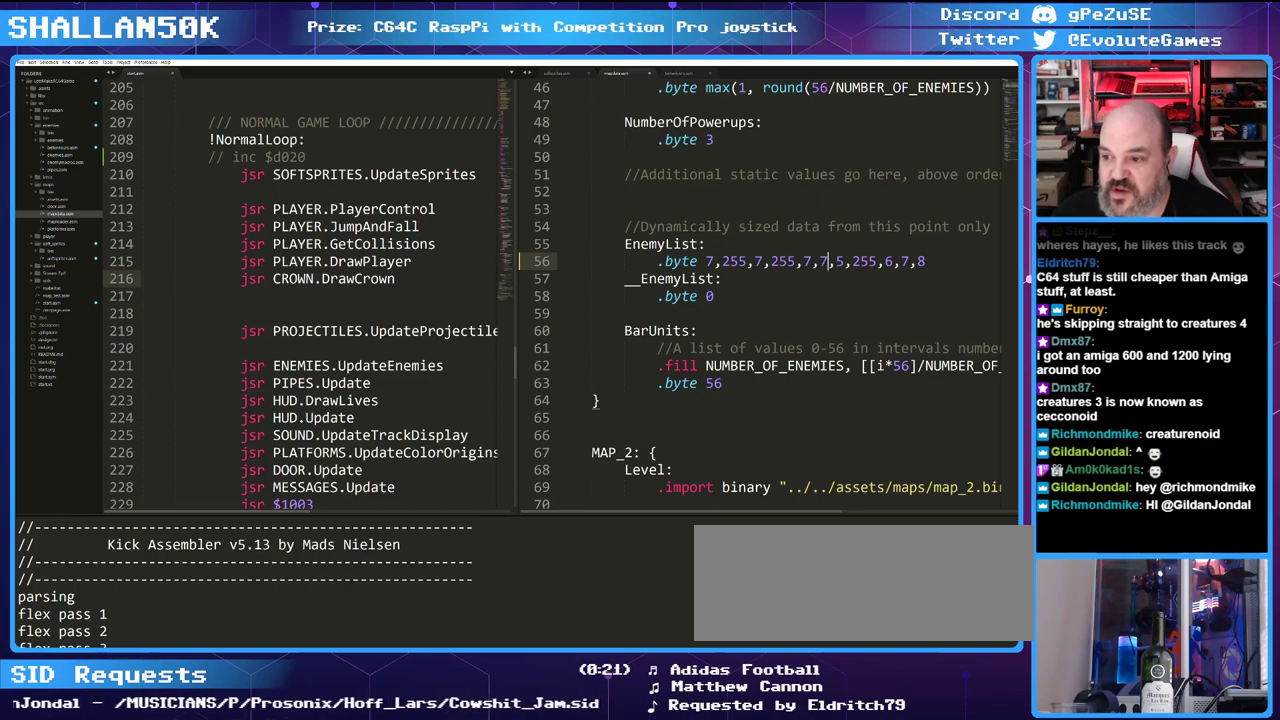
{"keys": [], "events": []}
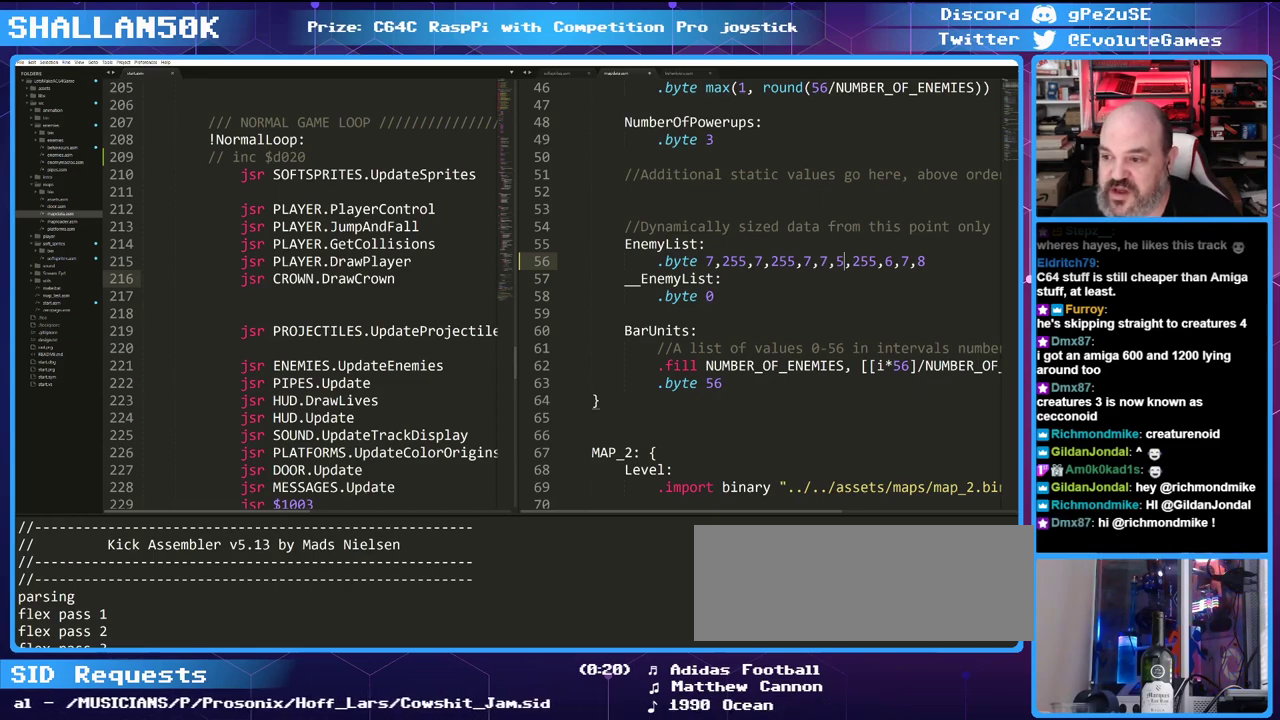
{"keys": ["7"], "events": [[433, "7", "down"]]}
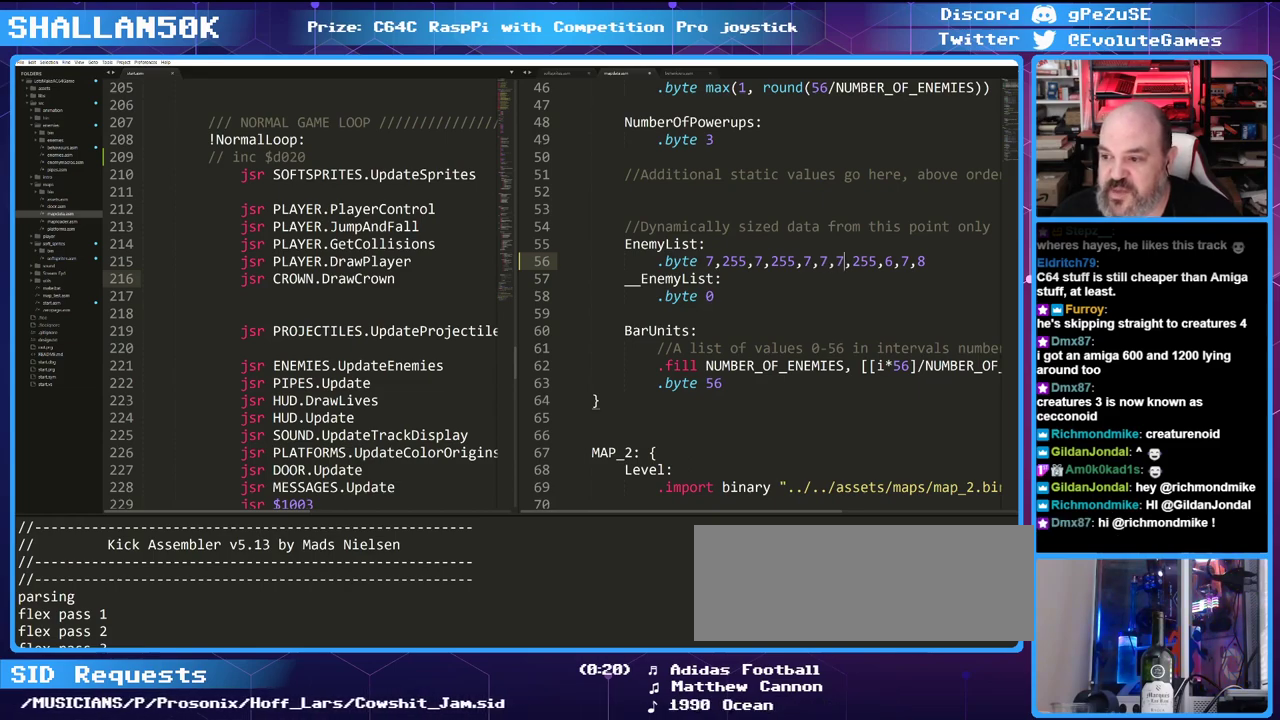
{"keys": [], "events": [[66, "7", "up"]]}
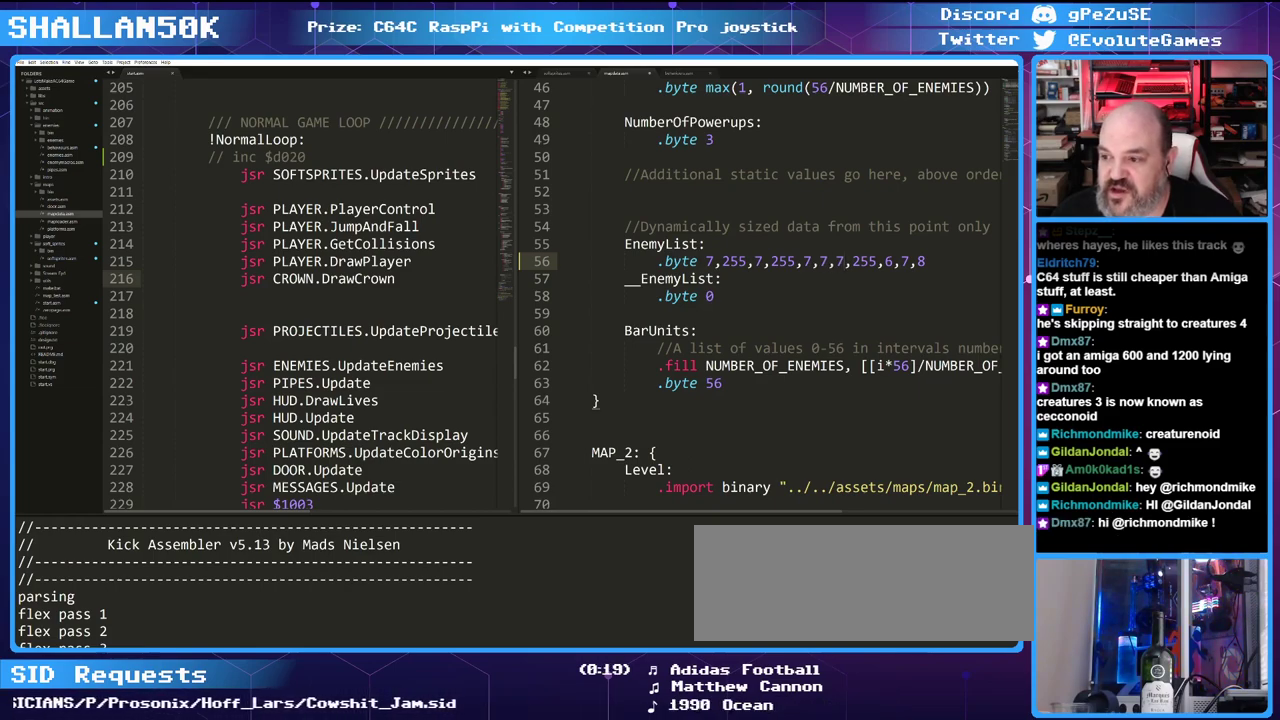
{"keys": ["7"], "events": [[450, "7", "down"]]}
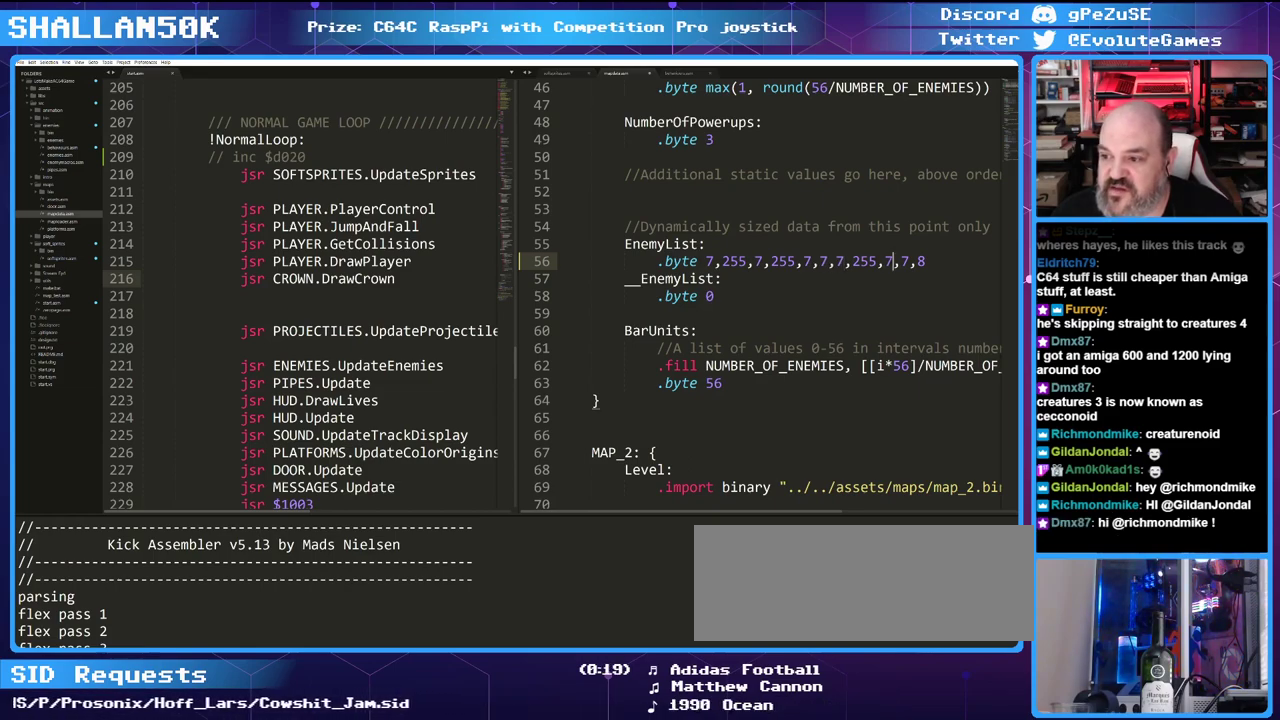
{"keys": [], "events": [[100, "7", "up"]]}
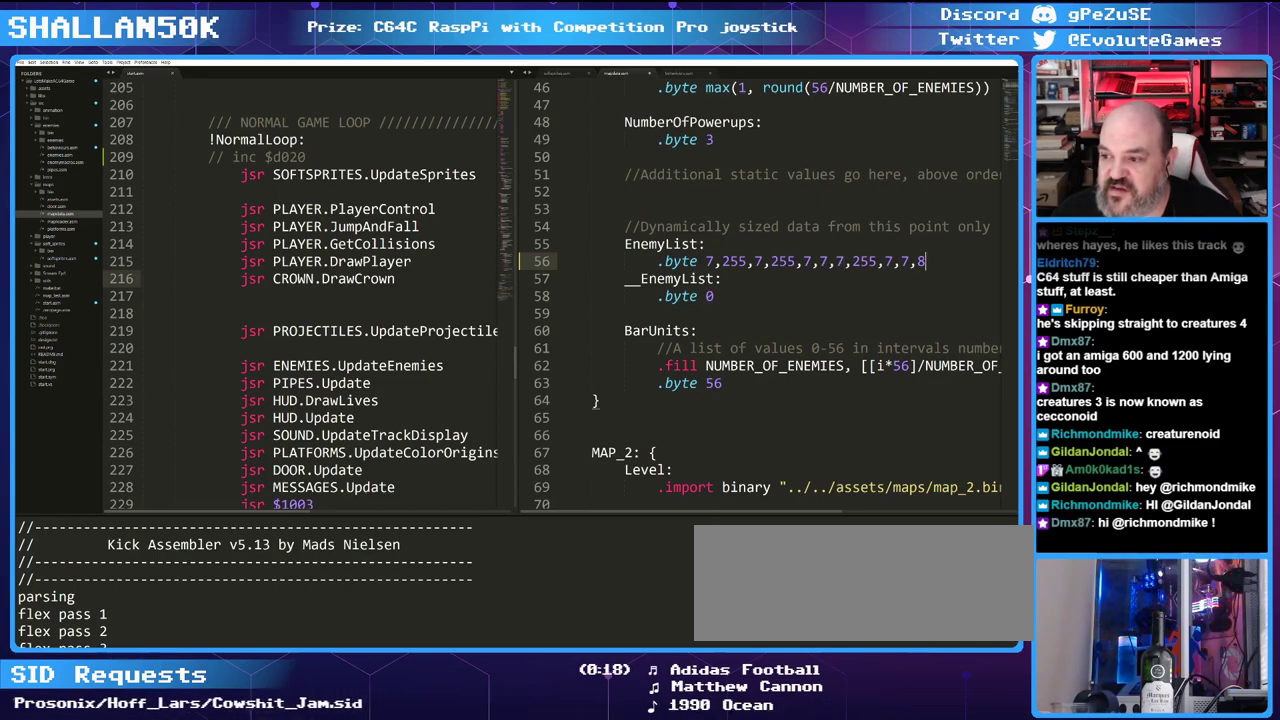
{"keys": [], "events": [[200, "7", "down"], [300, "7", "up"]]}
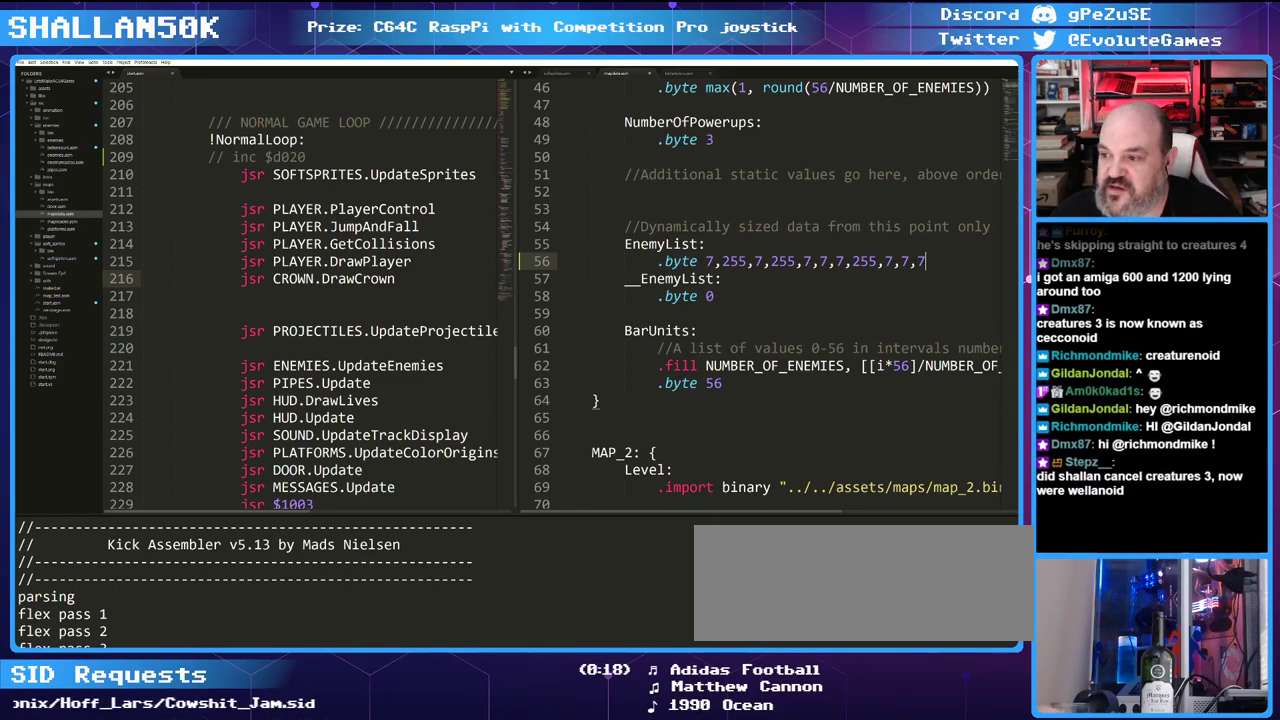
{"keys": [], "events": [[83, "ctrl_l", "down"], [466, "ctrl_l", "up"]]}